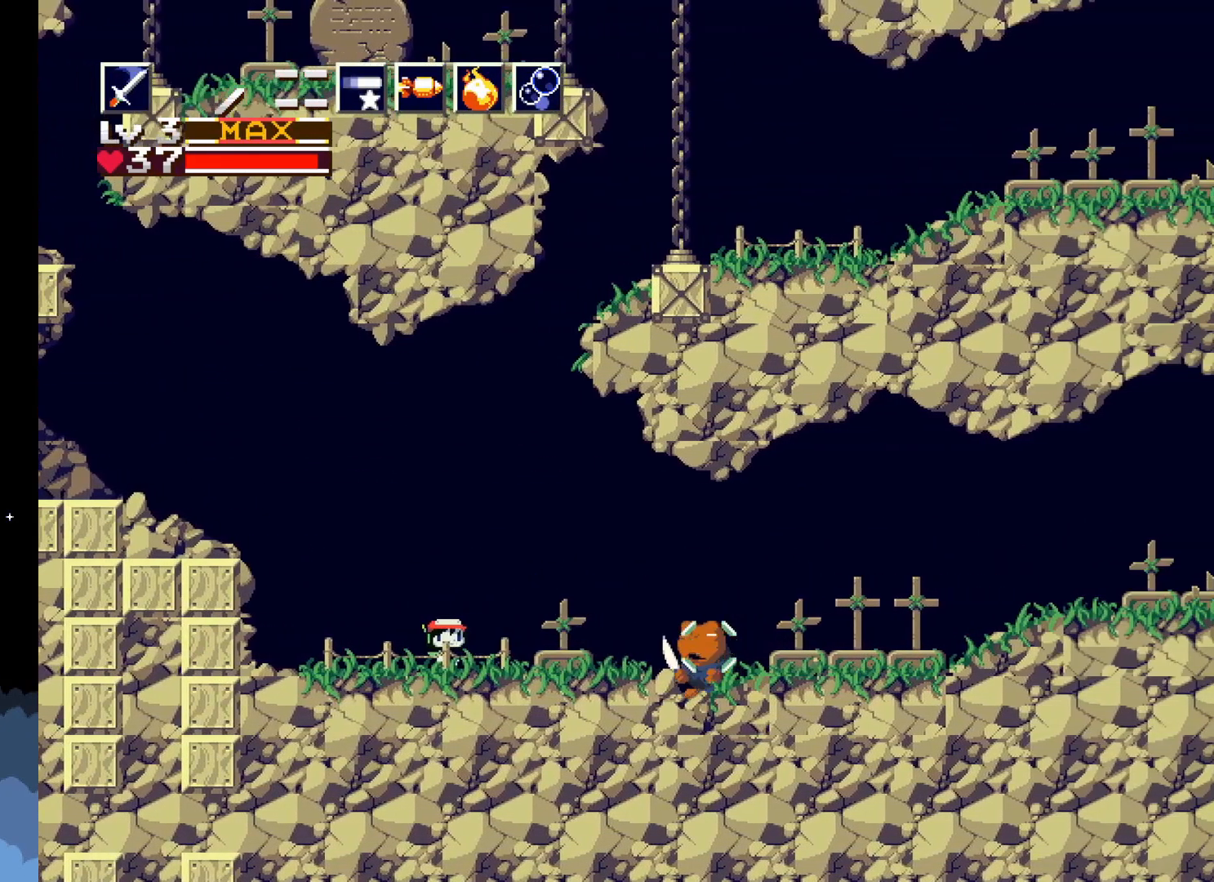
Gameplay with a controller (Xbox layout); each line is a JSON object with the inputs held at the frame after it. "events" lists button and stick changes between this image and that frame as [ms after this image, input, new state], when the widget could be followed in between. Not read: left_stick right_stick.
{"buttons": [], "events": [[83, "L1", "down"], [167, "L1", "up"]]}
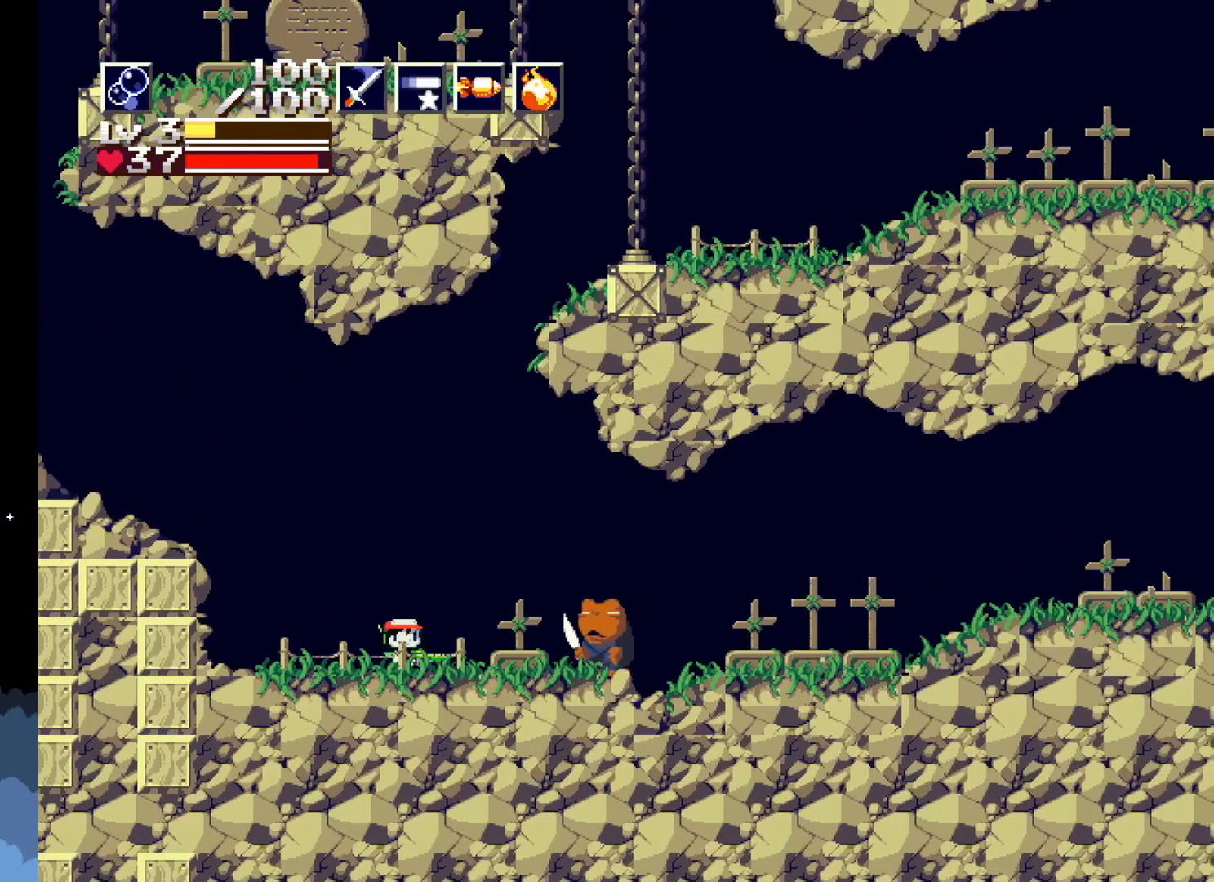
{"buttons": ["DPAD_LEFT"], "events": [[83, "DPAD_LEFT", "down"], [267, "L1", "down"], [417, "L1", "up"]]}
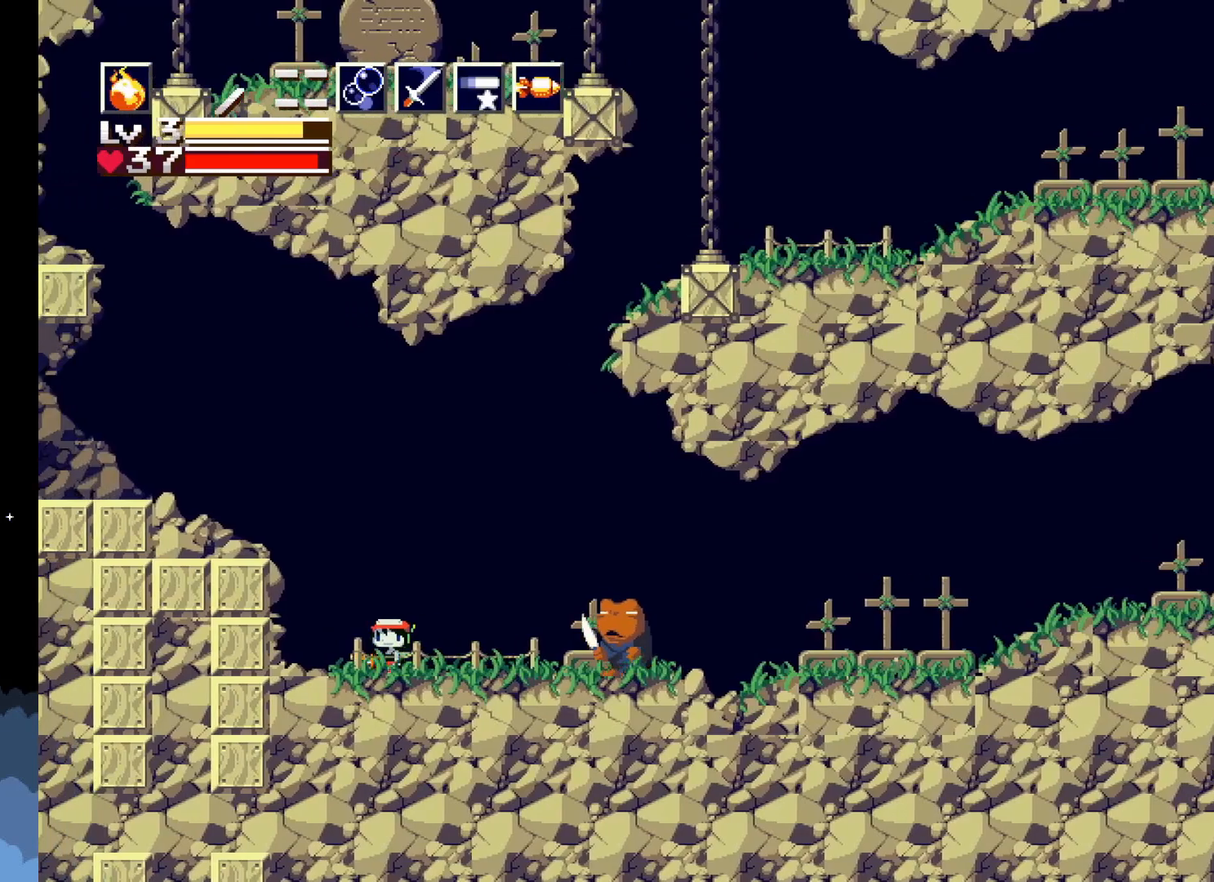
{"buttons": ["L1"], "events": [[250, "DPAD_LEFT", "up"], [417, "L1", "down"]]}
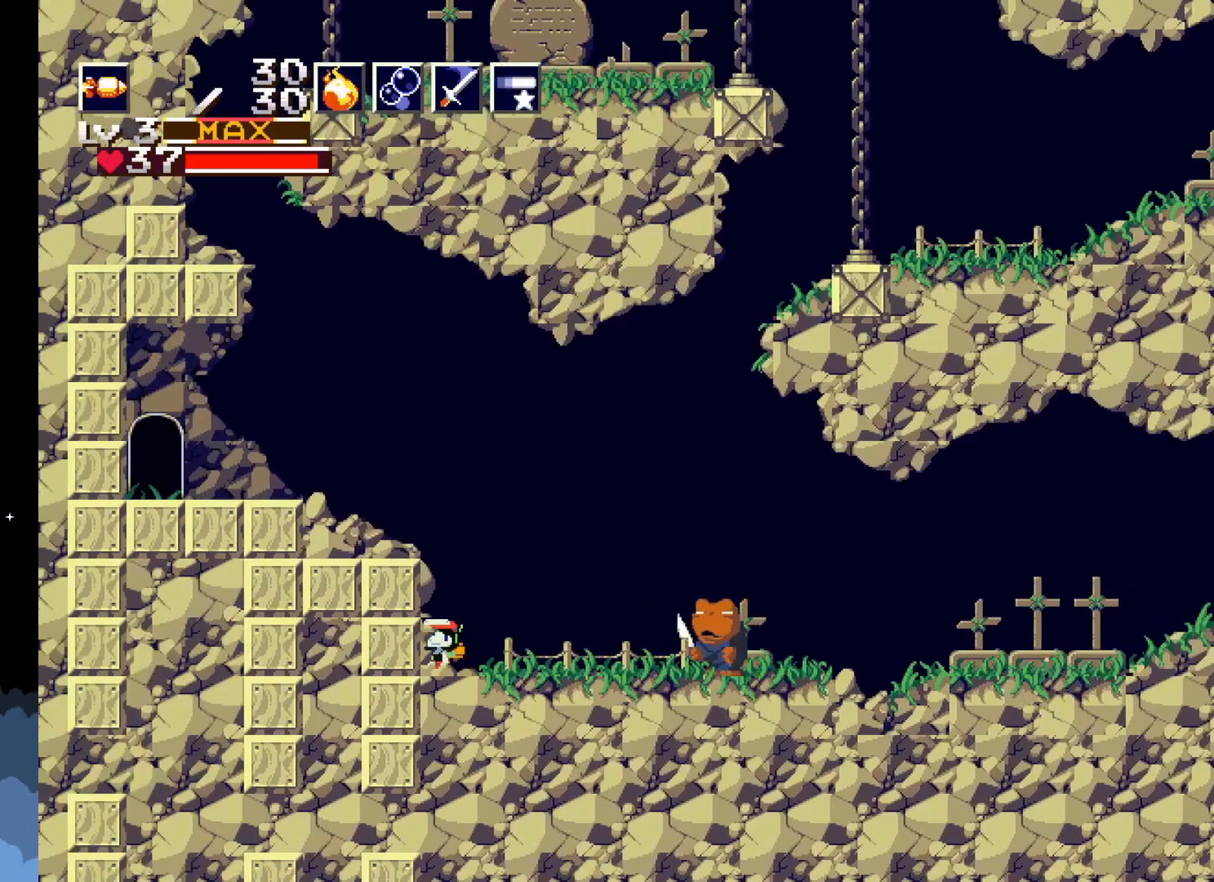
{"buttons": [], "events": [[17, "L1", "up"]]}
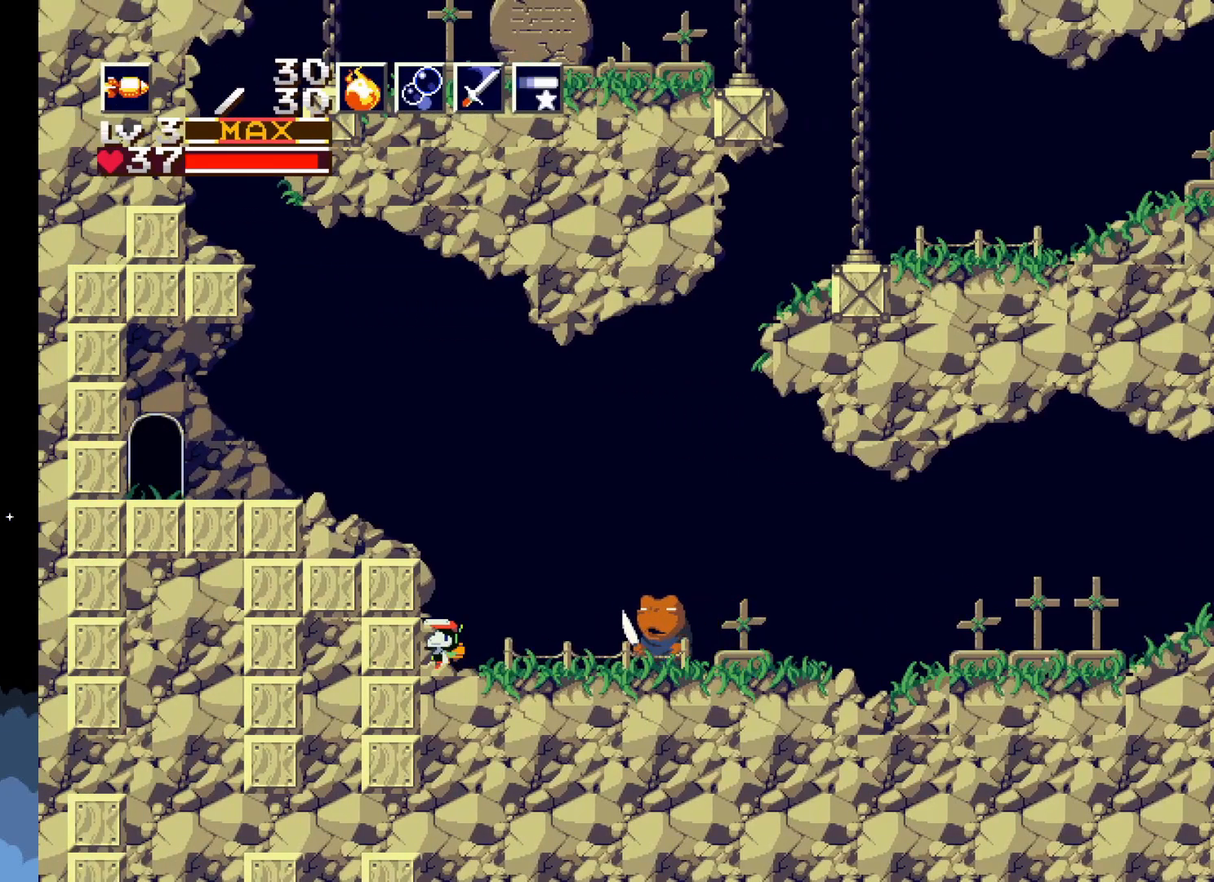
{"buttons": [], "events": [[67, "L1", "down"], [133, "L1", "up"]]}
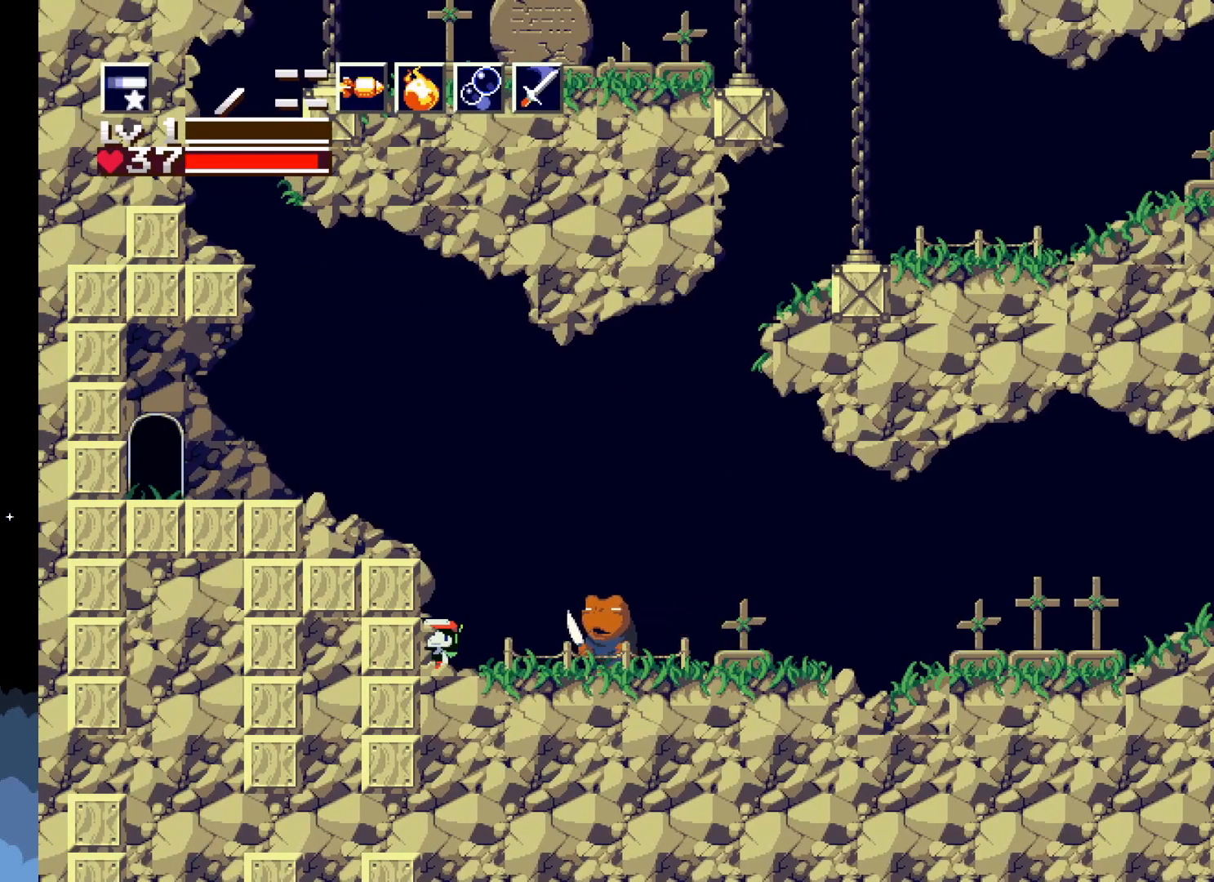
{"buttons": [], "events": [[83, "A", "down"], [167, "DPAD_LEFT", "down"], [467, "A", "up"], [483, "DPAD_LEFT", "up"]]}
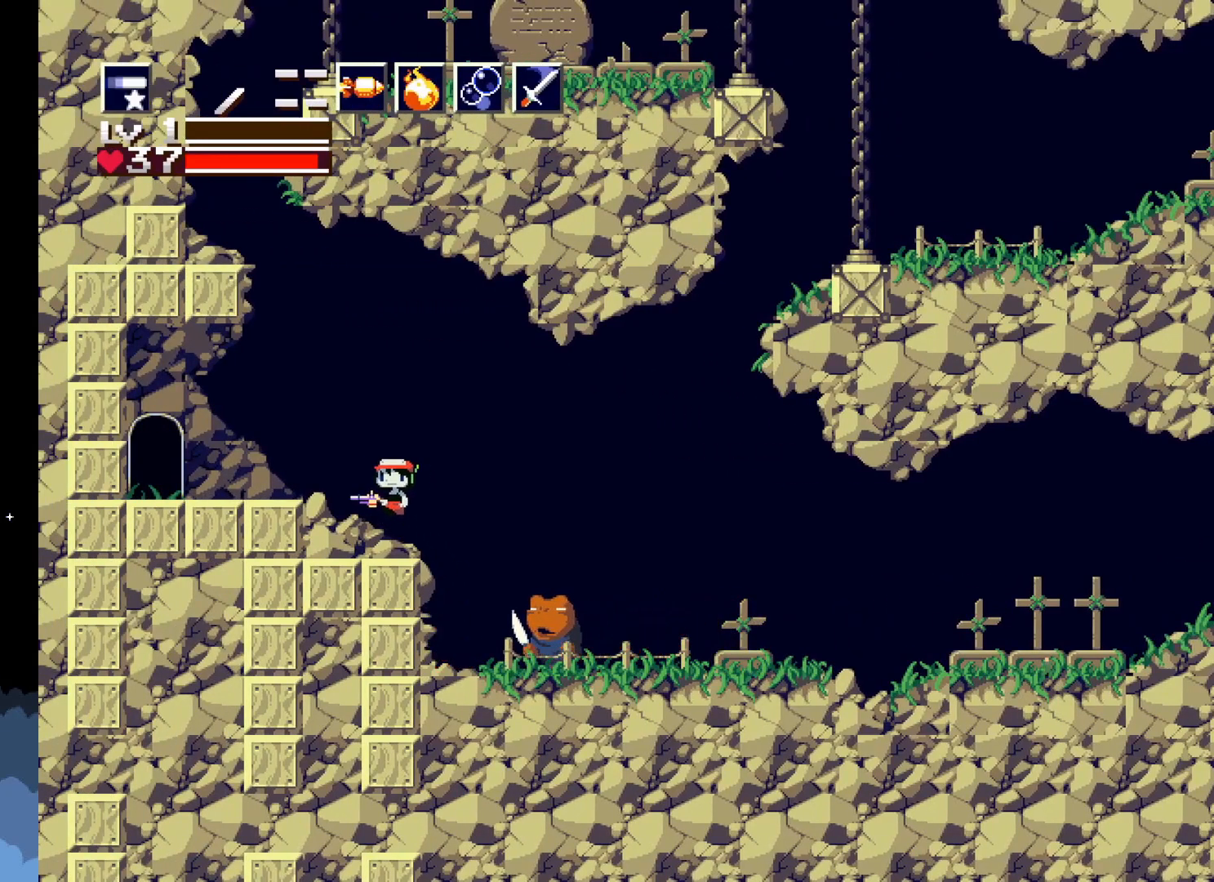
{"buttons": ["X"], "events": [[233, "X", "down"]]}
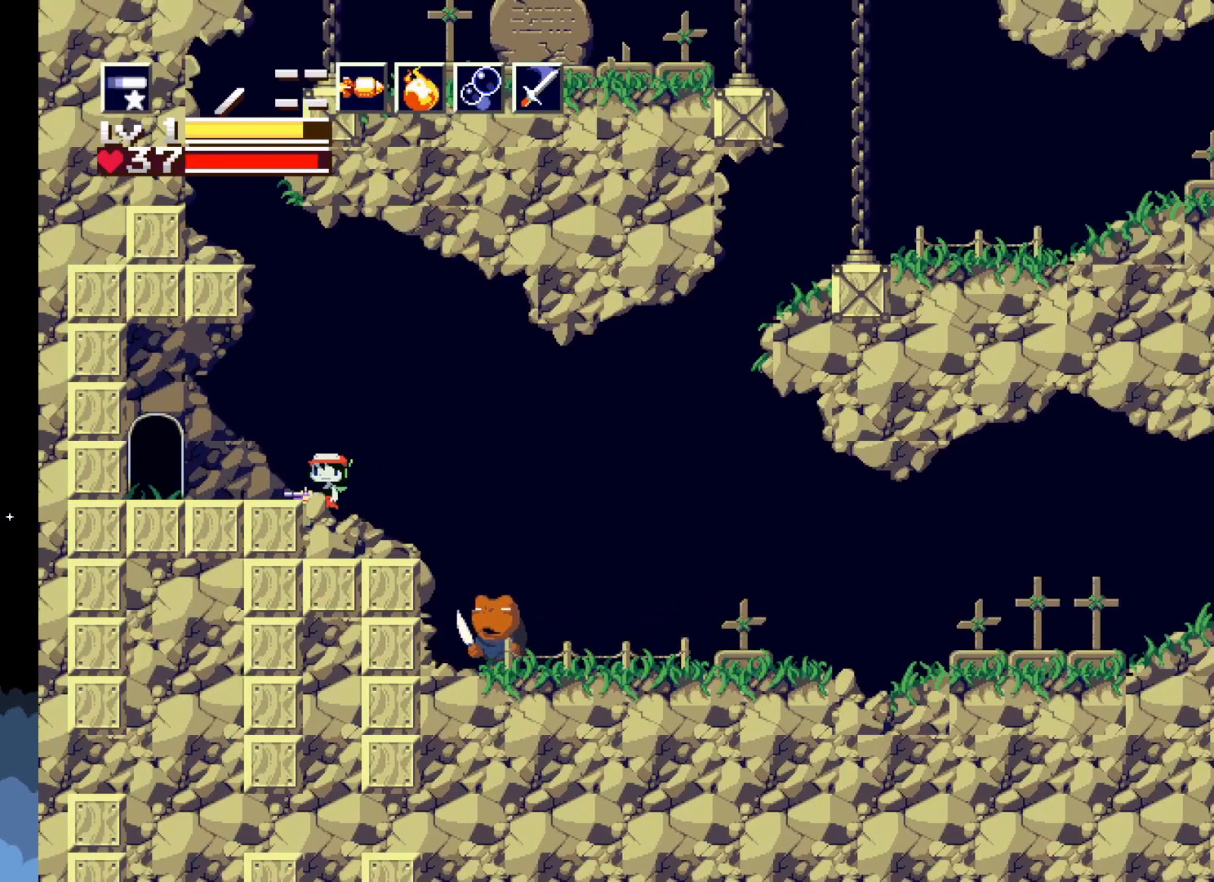
{"buttons": ["A", "X", "DPAD_RIGHT"], "events": [[117, "DPAD_RIGHT", "down"], [283, "A", "down"]]}
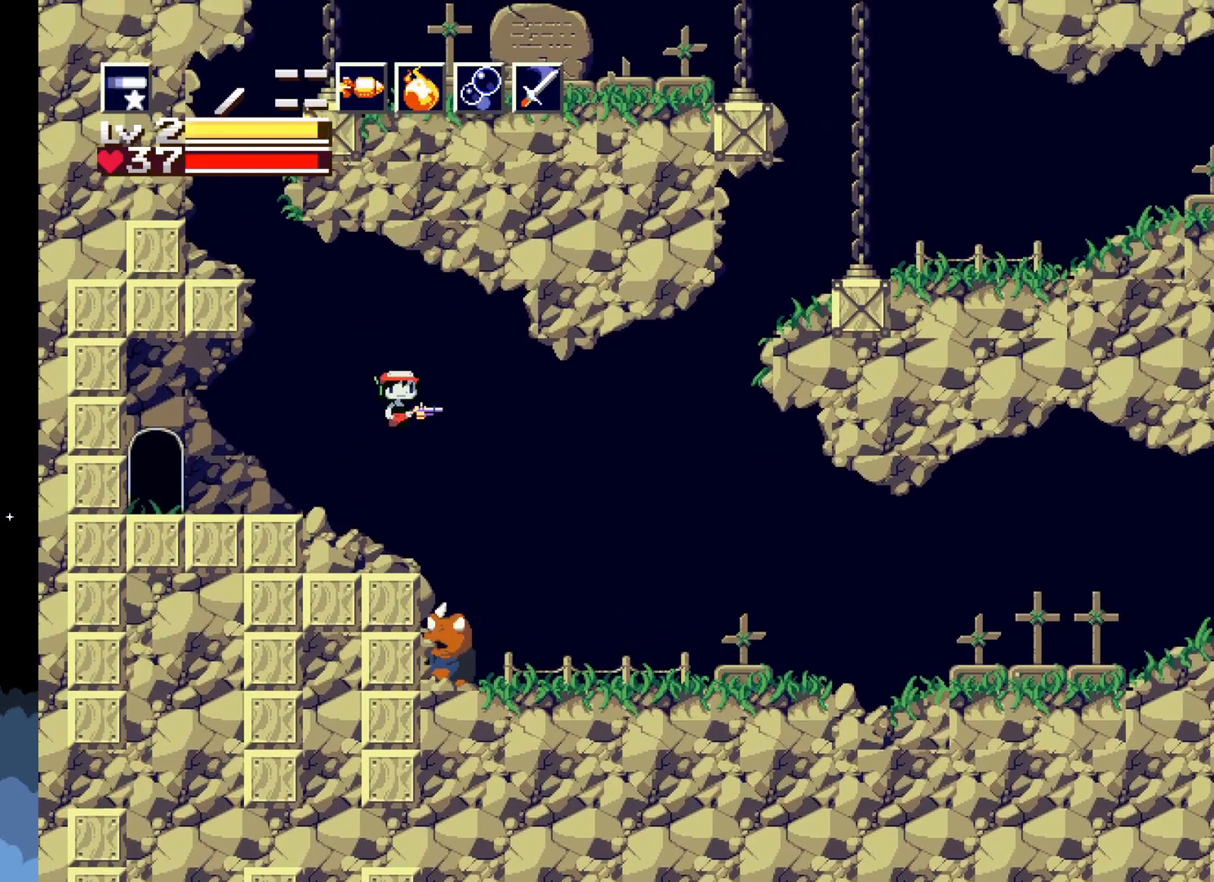
{"buttons": ["X", "DPAD_RIGHT"], "events": [[67, "A", "up"]]}
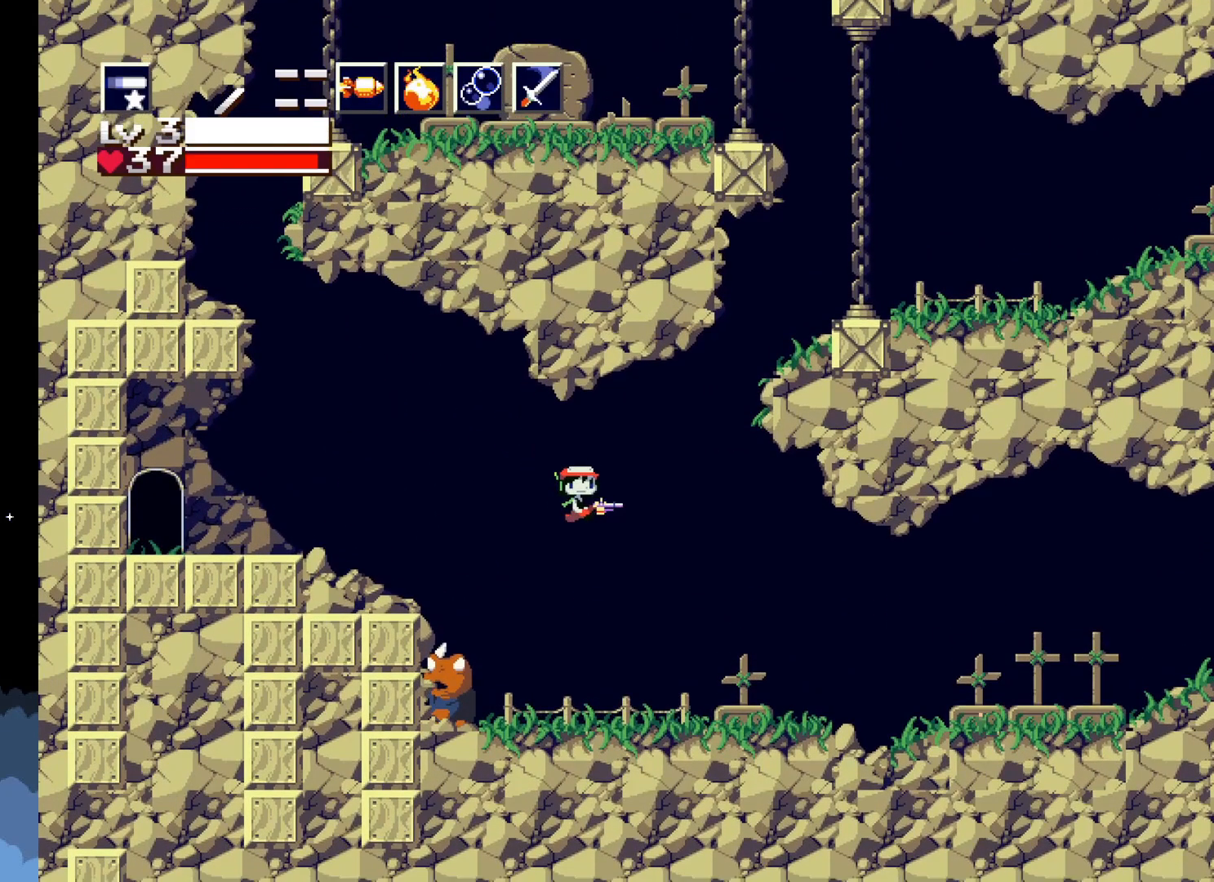
{"buttons": ["X", "DPAD_LEFT"], "events": [[283, "DPAD_RIGHT", "up"], [367, "DPAD_LEFT", "down"]]}
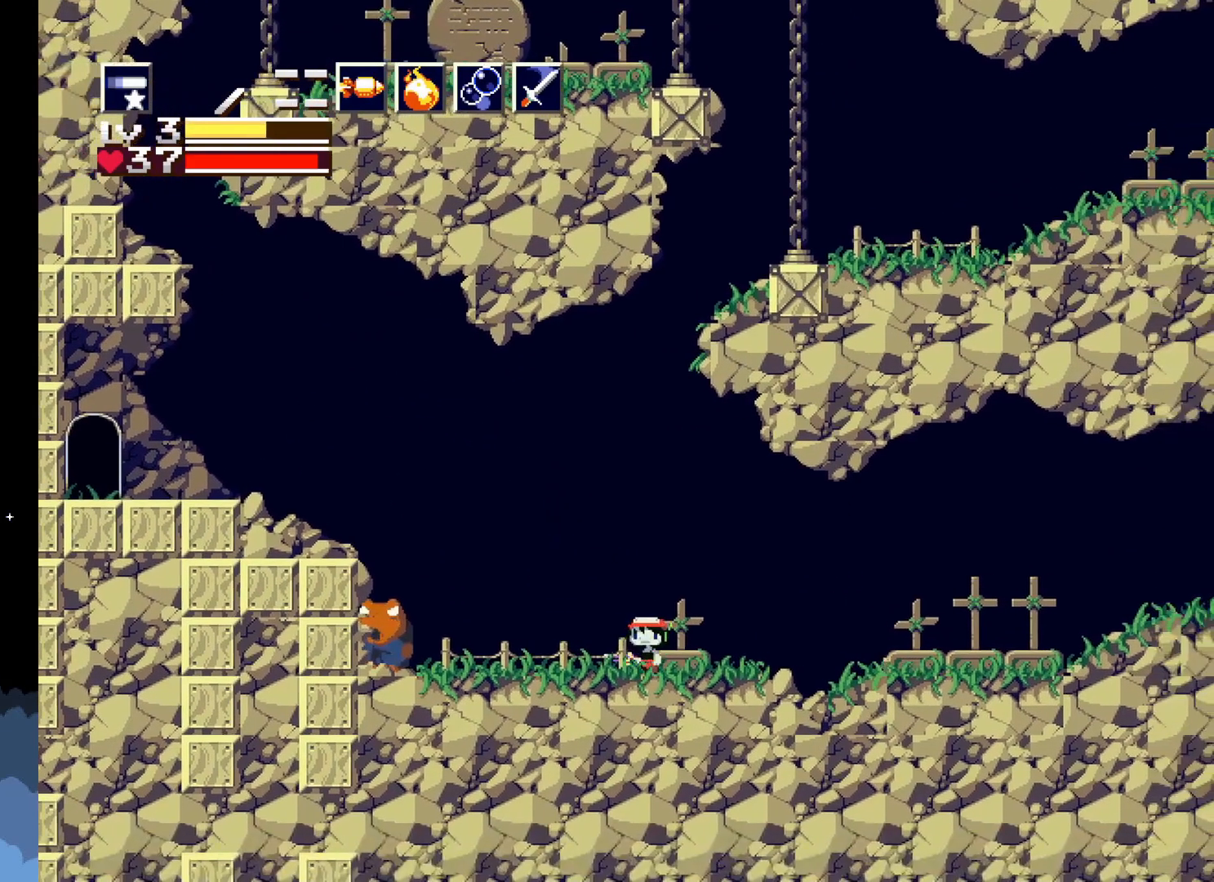
{"buttons": ["X"], "events": [[17, "DPAD_LEFT", "up"], [267, "X", "up"], [317, "X", "down"]]}
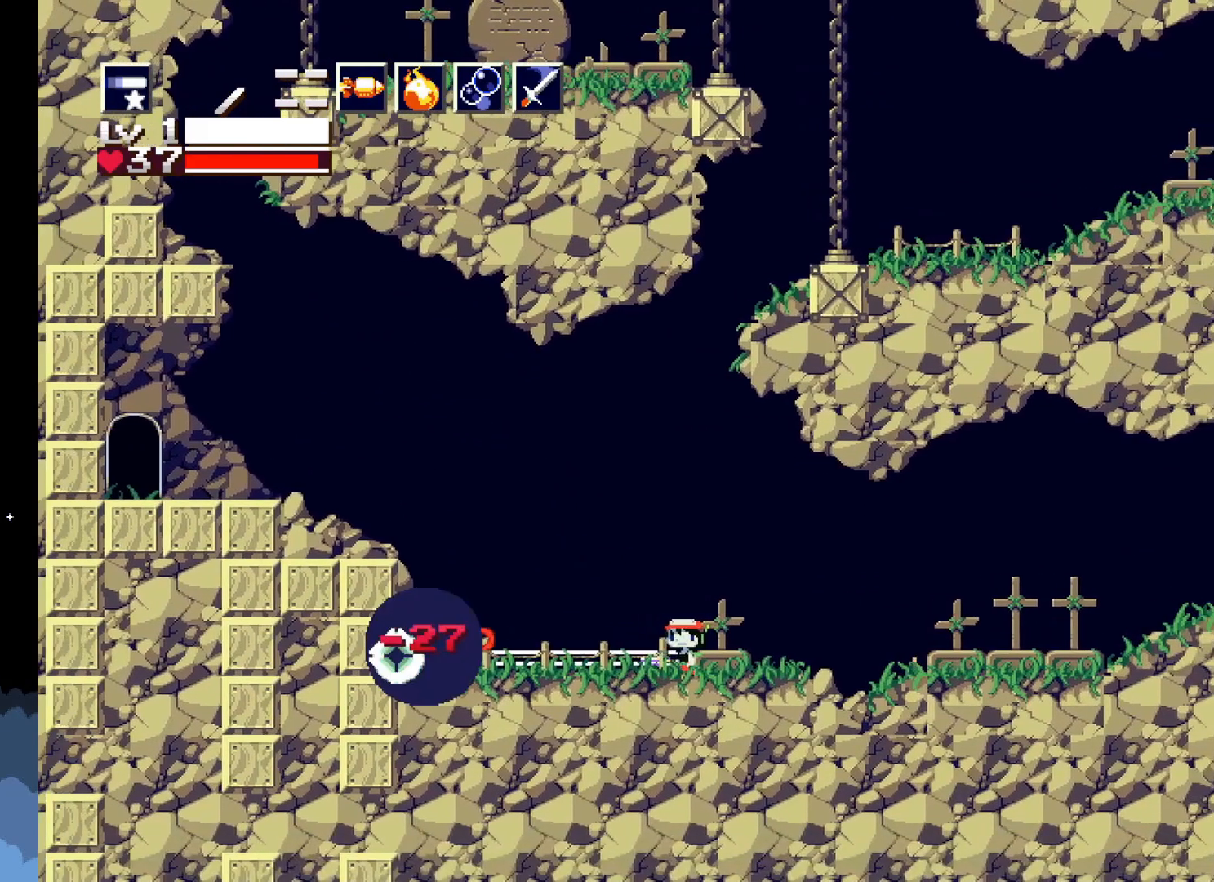
{"buttons": ["X", "DPAD_LEFT"], "events": [[467, "DPAD_LEFT", "down"]]}
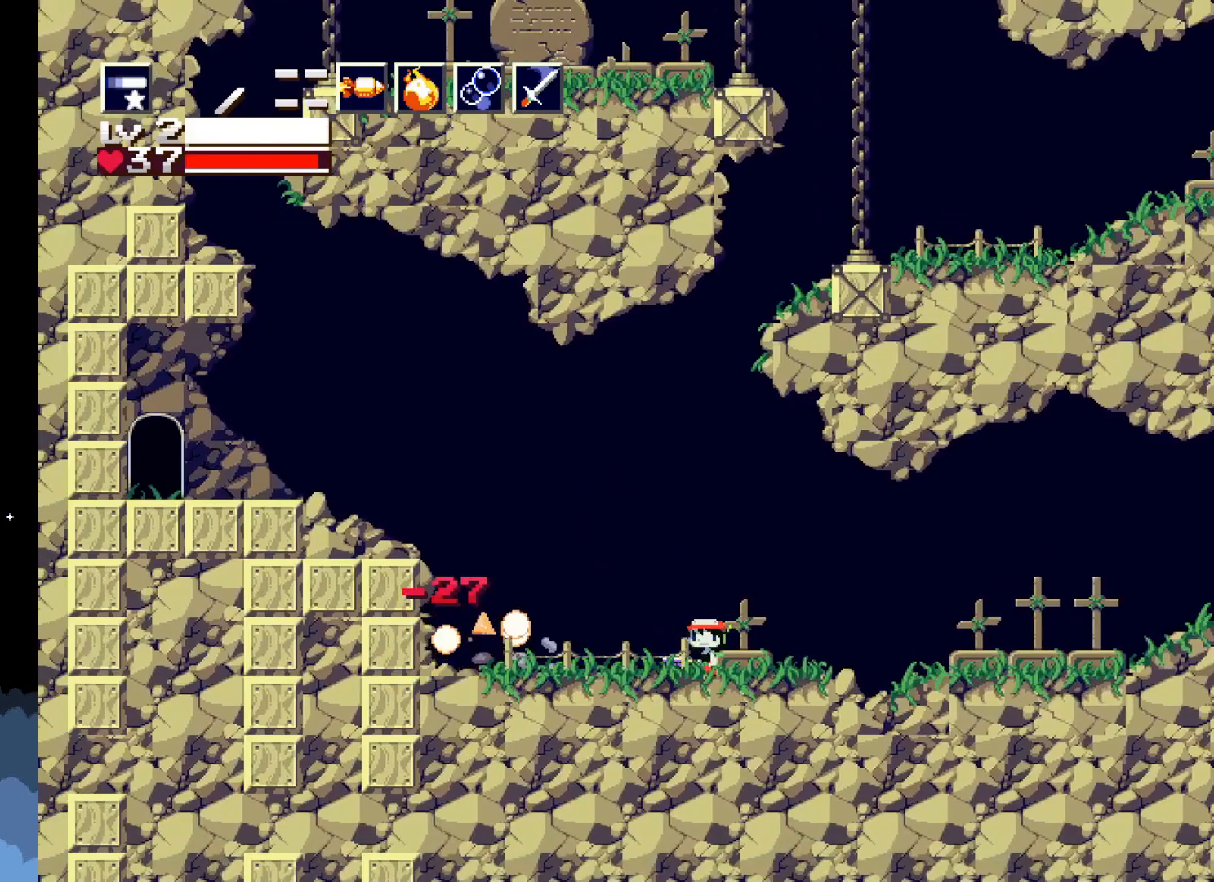
{"buttons": ["DPAD_LEFT"], "events": [[283, "X", "up"]]}
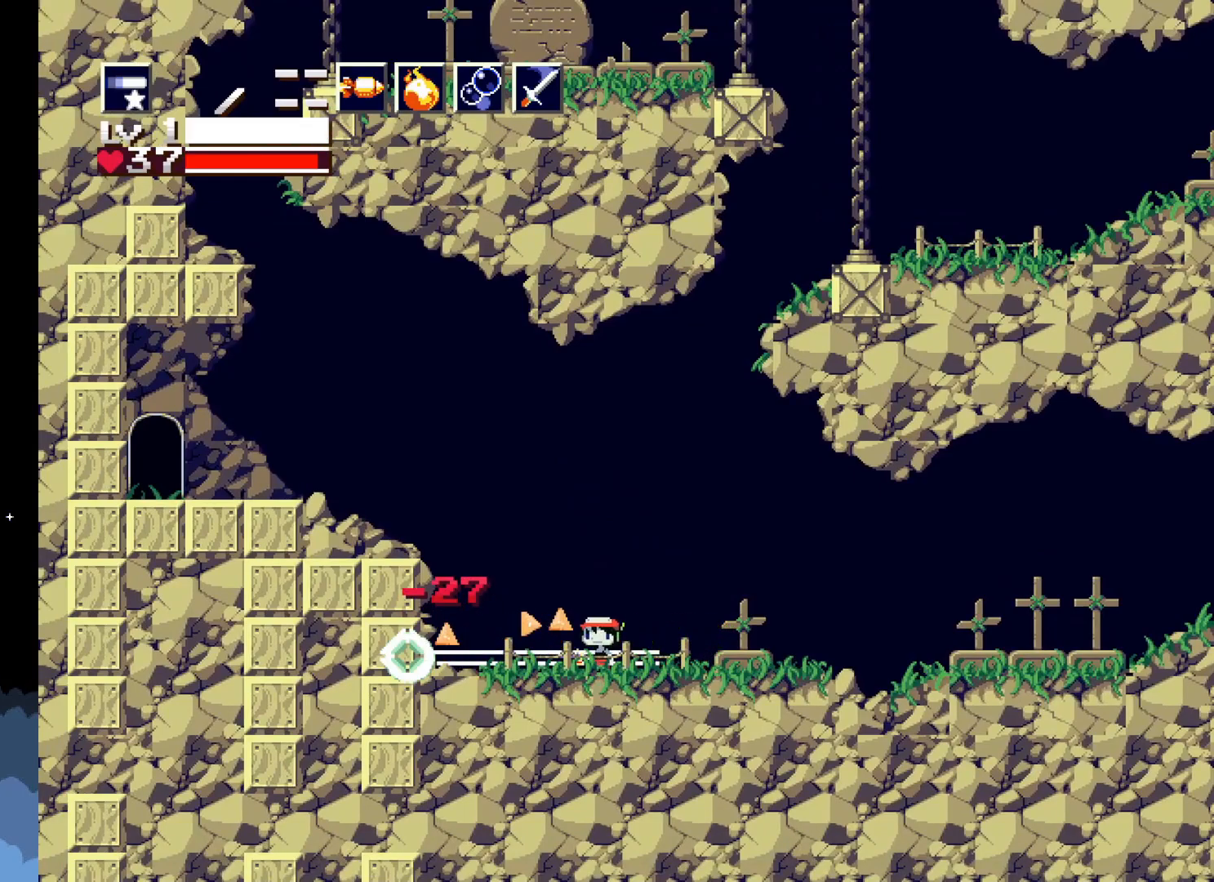
{"buttons": ["A", "DPAD_LEFT"], "events": [[400, "A", "down"]]}
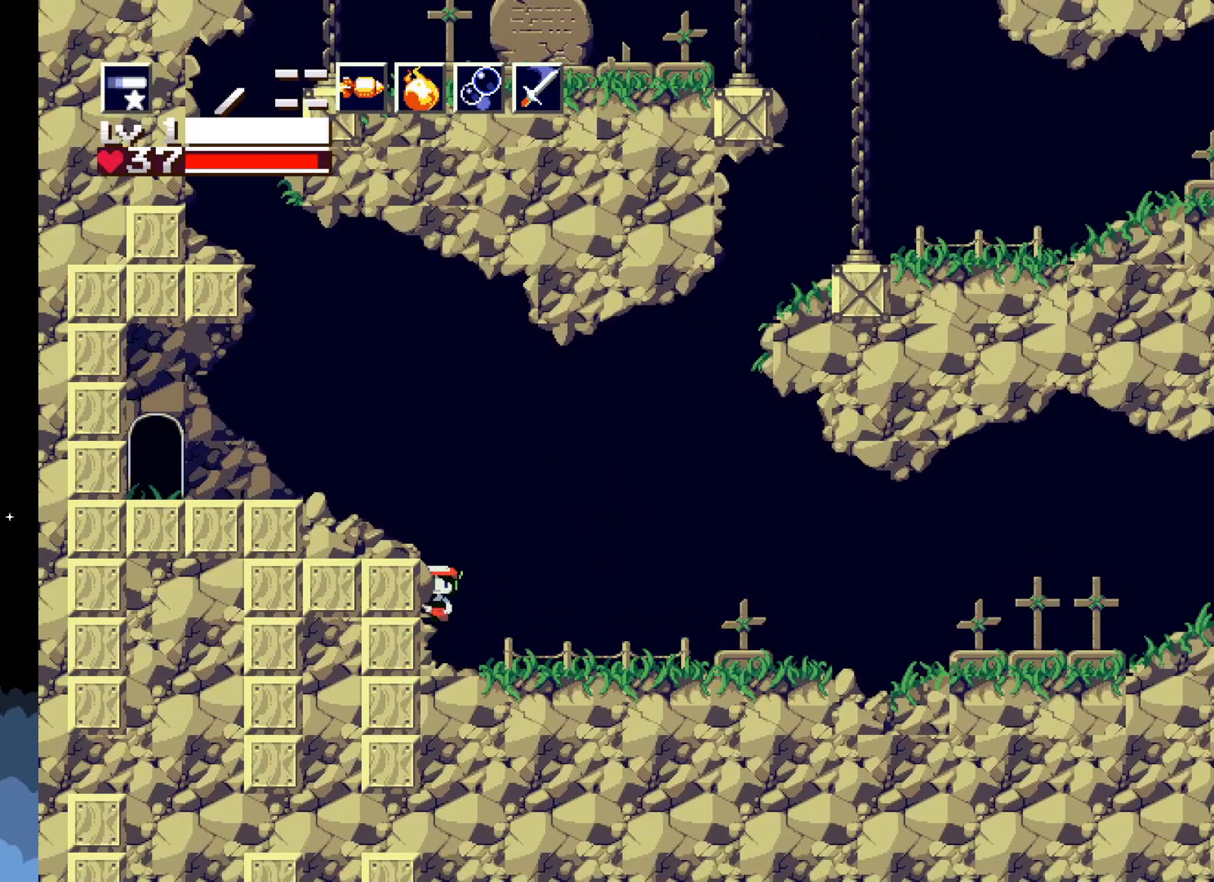
{"buttons": ["A", "DPAD_LEFT"], "events": []}
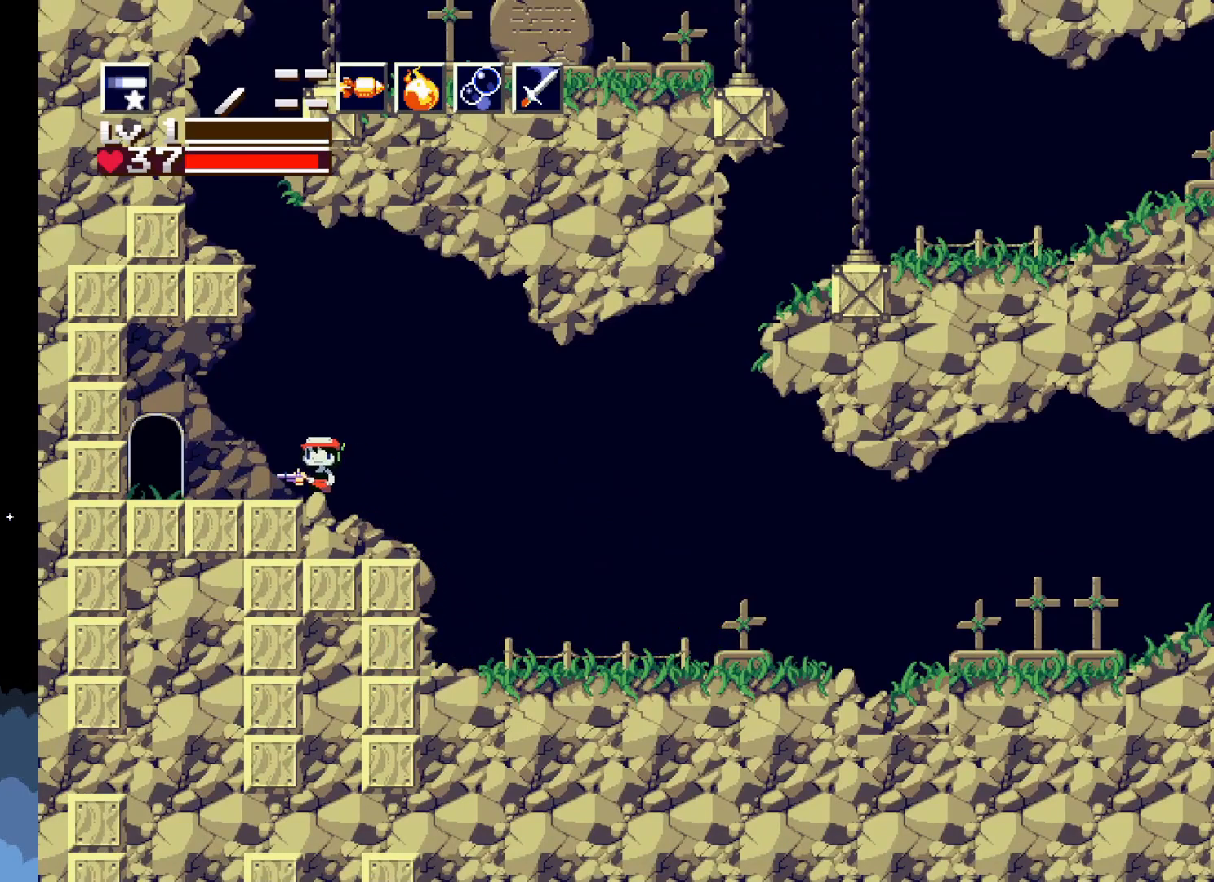
{"buttons": [], "events": [[150, "A", "up"], [417, "DPAD_LEFT", "up"]]}
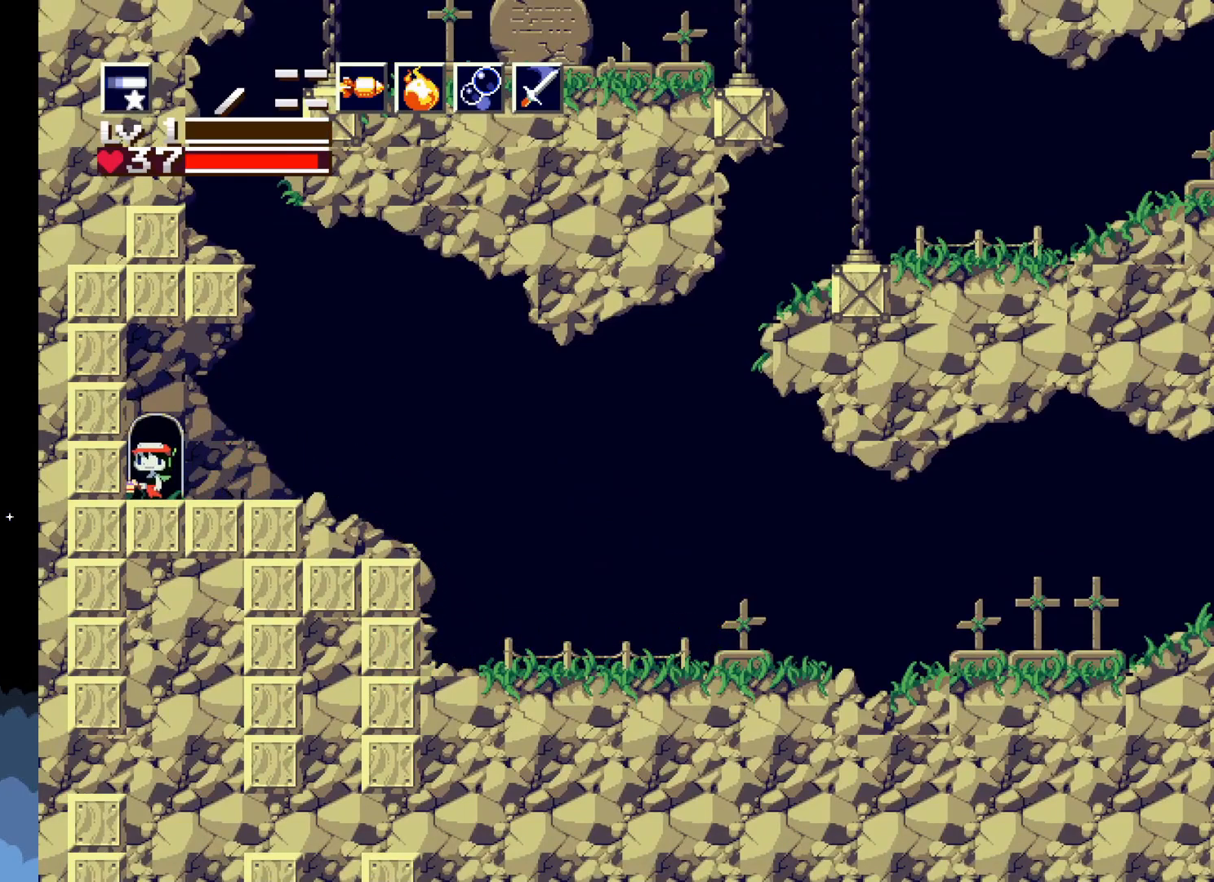
{"buttons": [], "events": [[67, "DPAD_DOWN", "down"], [117, "DPAD_DOWN", "up"]]}
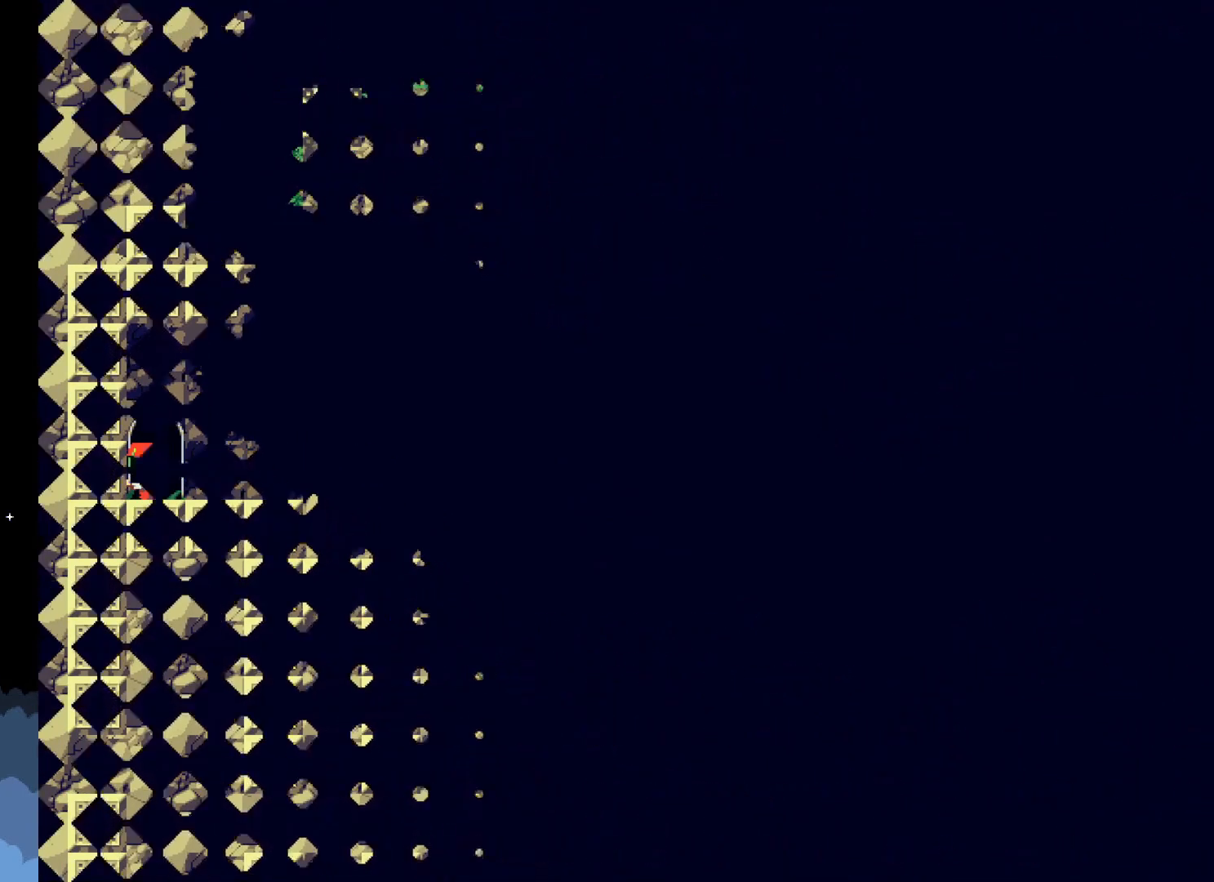
{"buttons": [], "events": []}
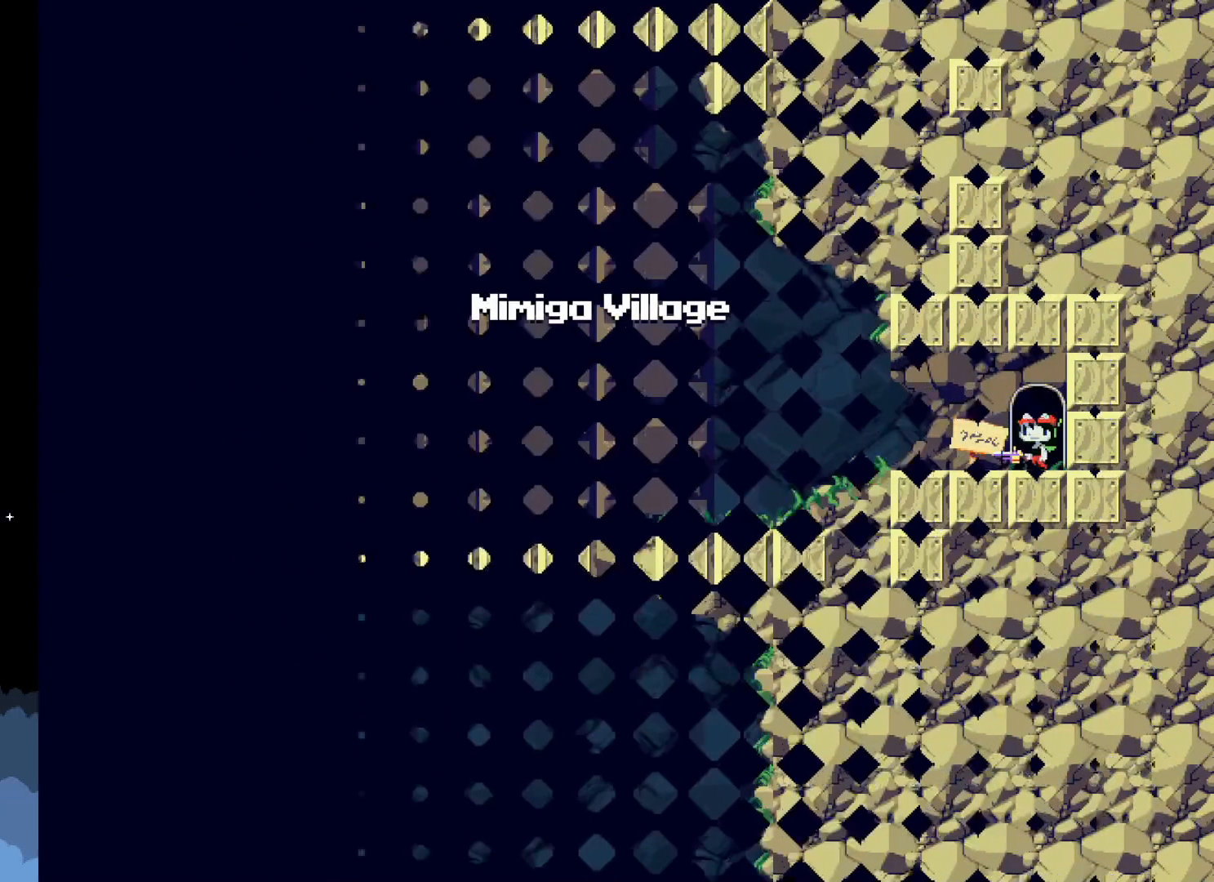
{"buttons": ["DPAD_LEFT"], "events": [[450, "DPAD_LEFT", "down"]]}
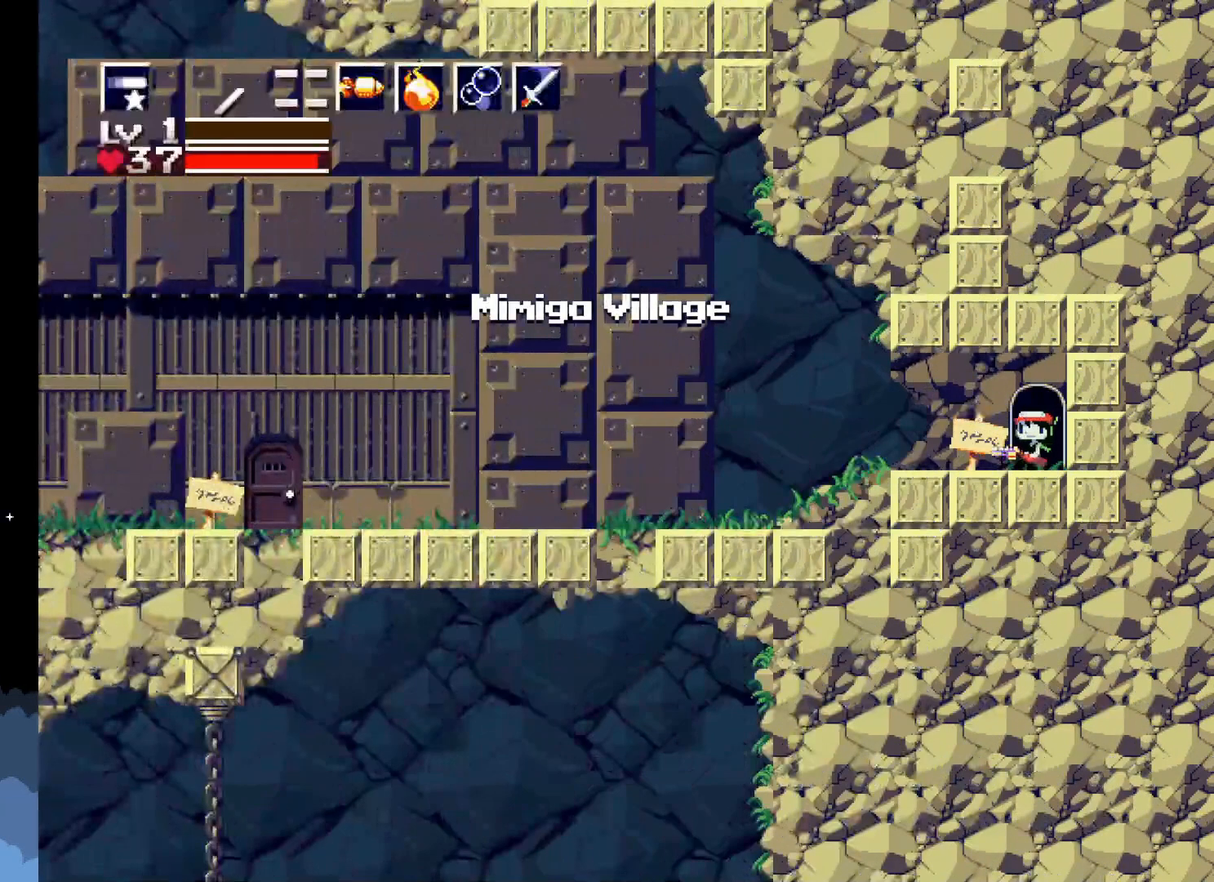
{"buttons": ["DPAD_LEFT"], "events": []}
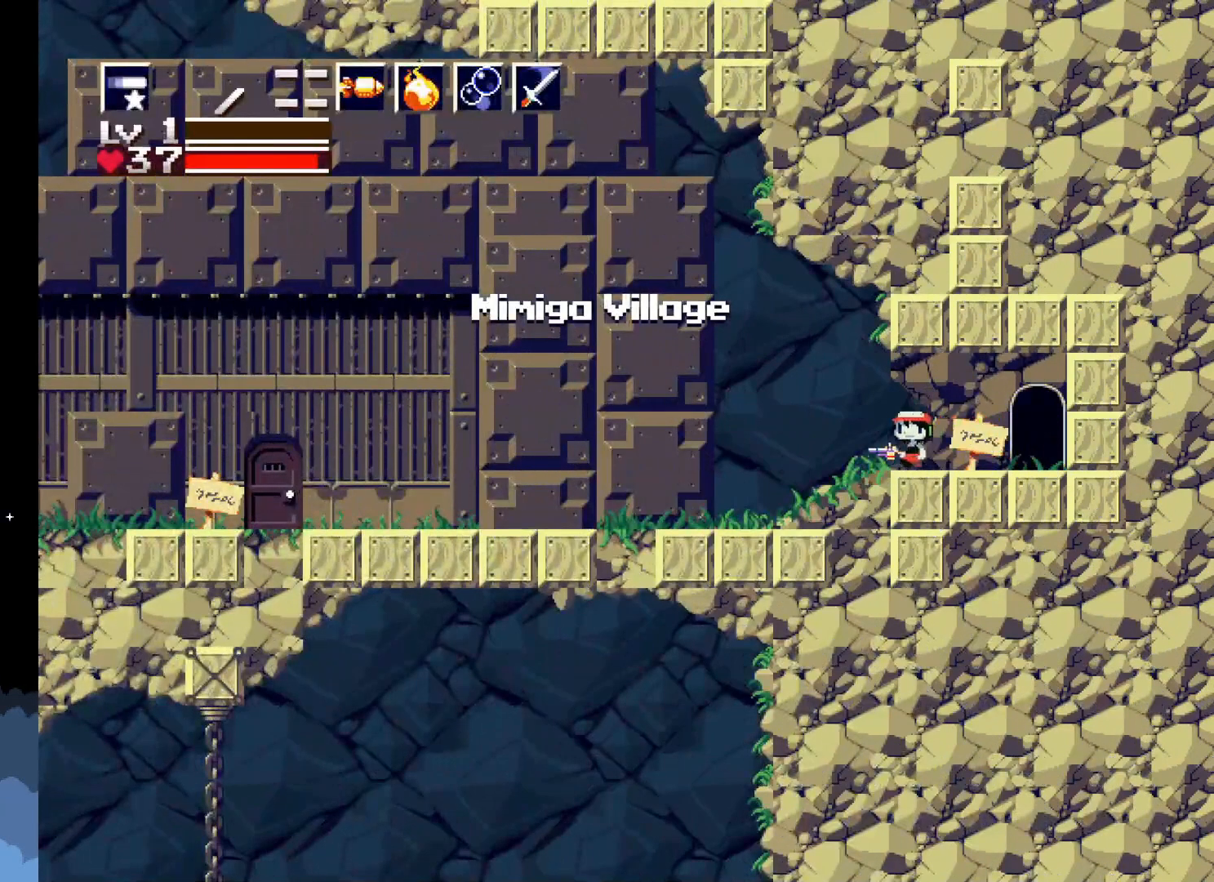
{"buttons": ["DPAD_LEFT"], "events": [[17, "A", "down"], [133, "A", "up"]]}
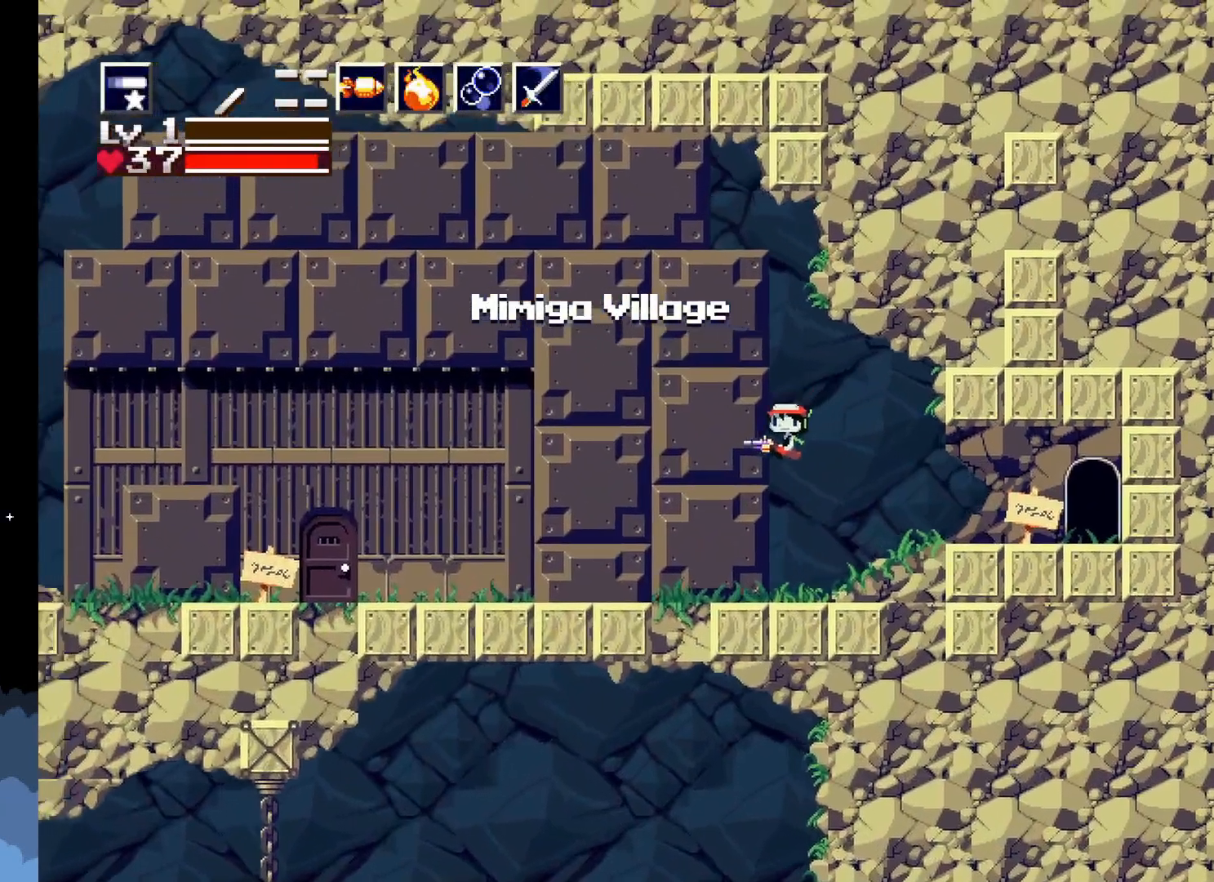
{"buttons": ["A", "DPAD_LEFT"], "events": [[350, "A", "down"]]}
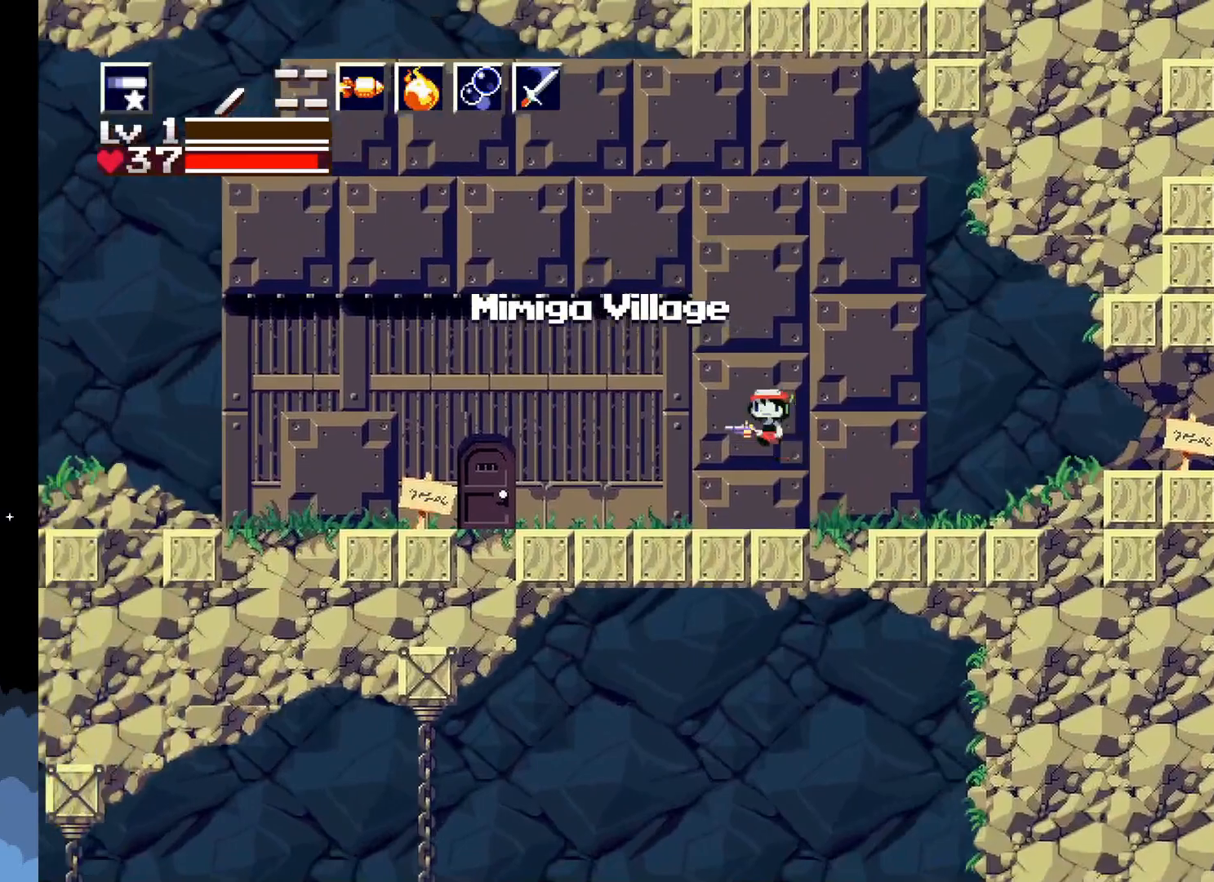
{"buttons": ["DPAD_LEFT"], "events": [[17, "A", "up"]]}
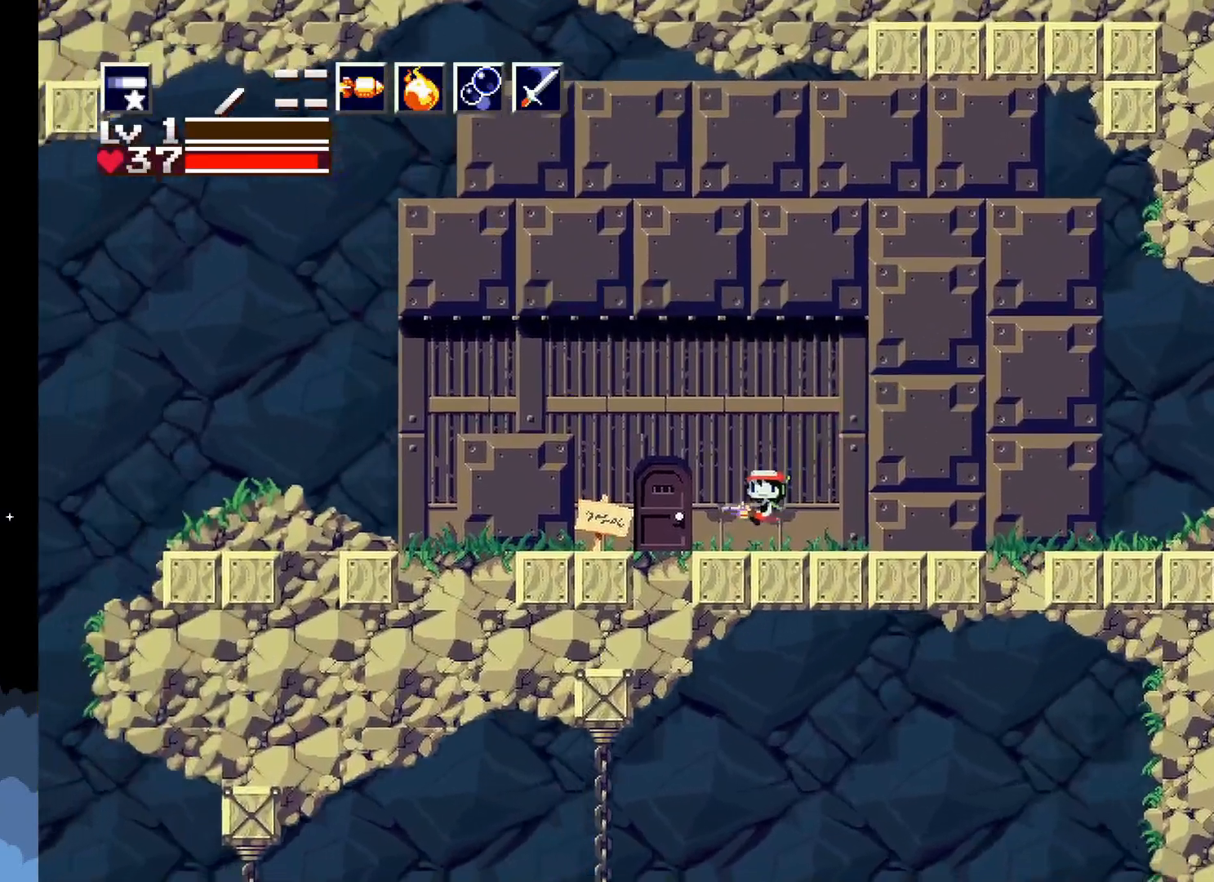
{"buttons": ["A", "DPAD_LEFT"], "events": [[133, "A", "down"]]}
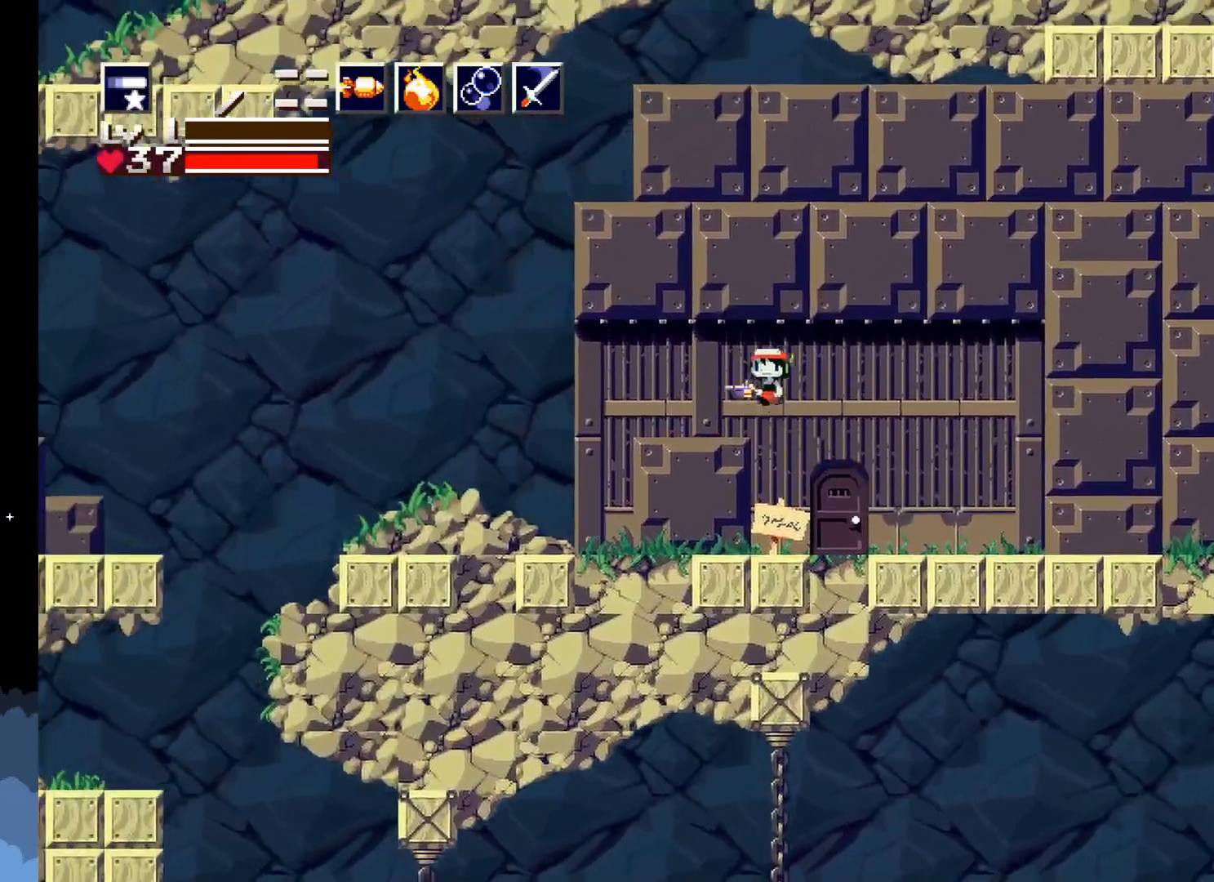
{"buttons": ["DPAD_LEFT"], "events": [[450, "A", "up"]]}
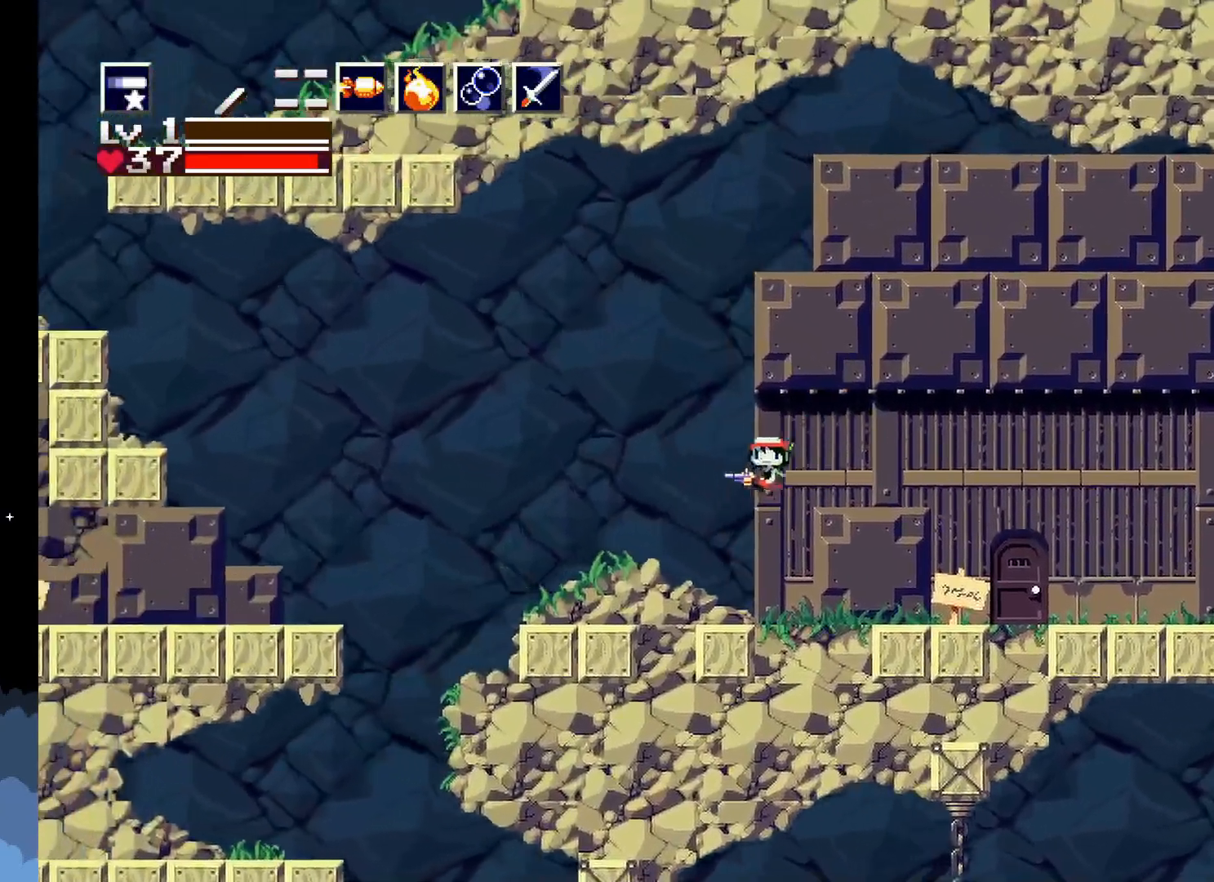
{"buttons": ["A", "DPAD_LEFT"], "events": [[417, "A", "down"]]}
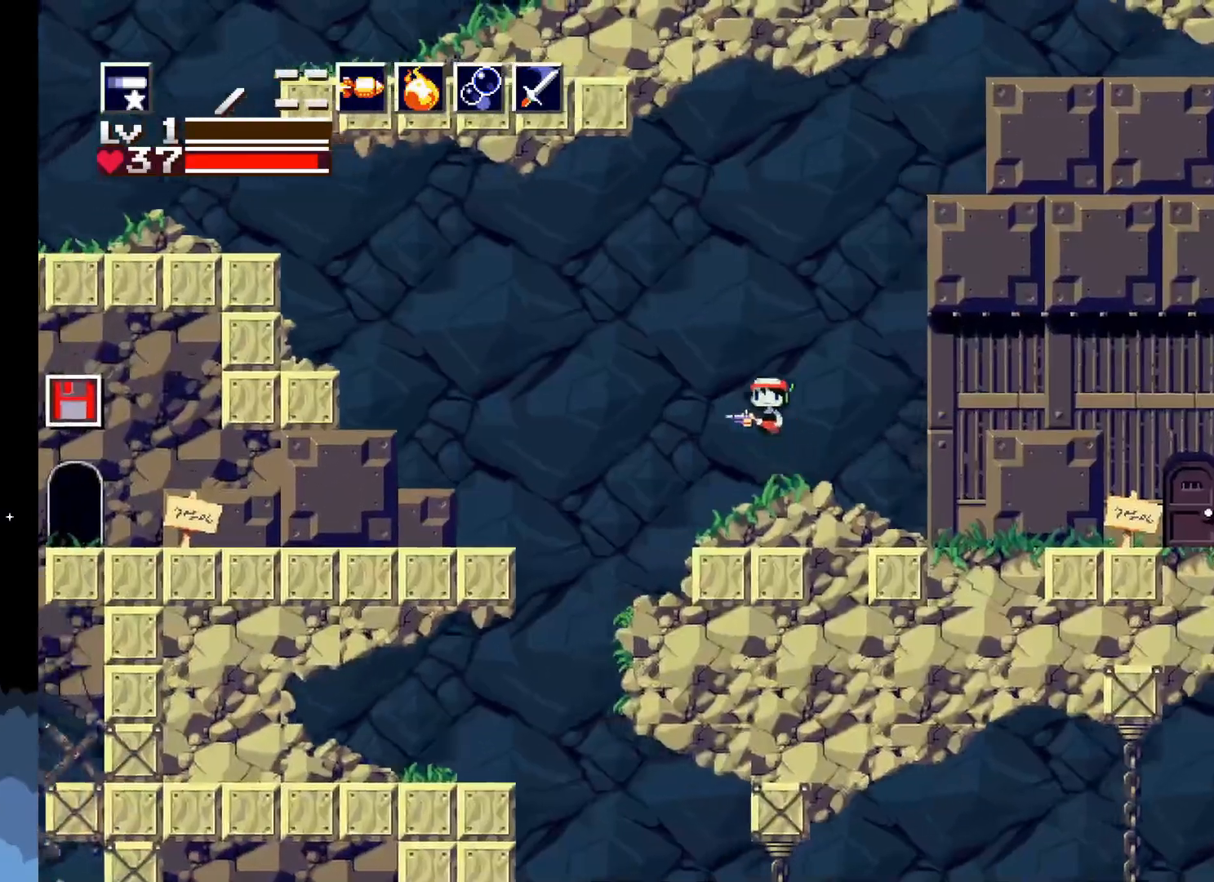
{"buttons": ["DPAD_LEFT"], "events": [[50, "A", "up"]]}
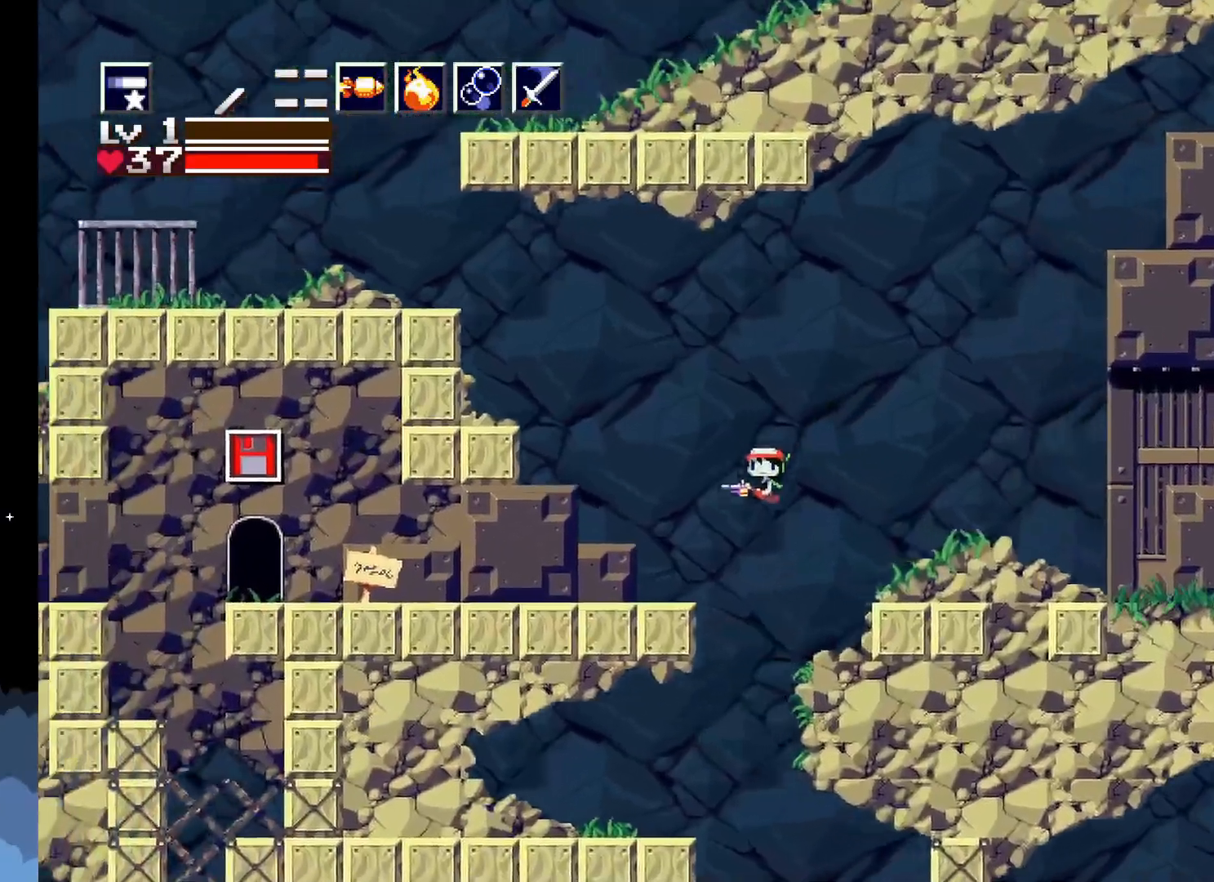
{"buttons": ["DPAD_RIGHT"], "events": [[100, "DPAD_LEFT", "up"], [417, "DPAD_RIGHT", "down"]]}
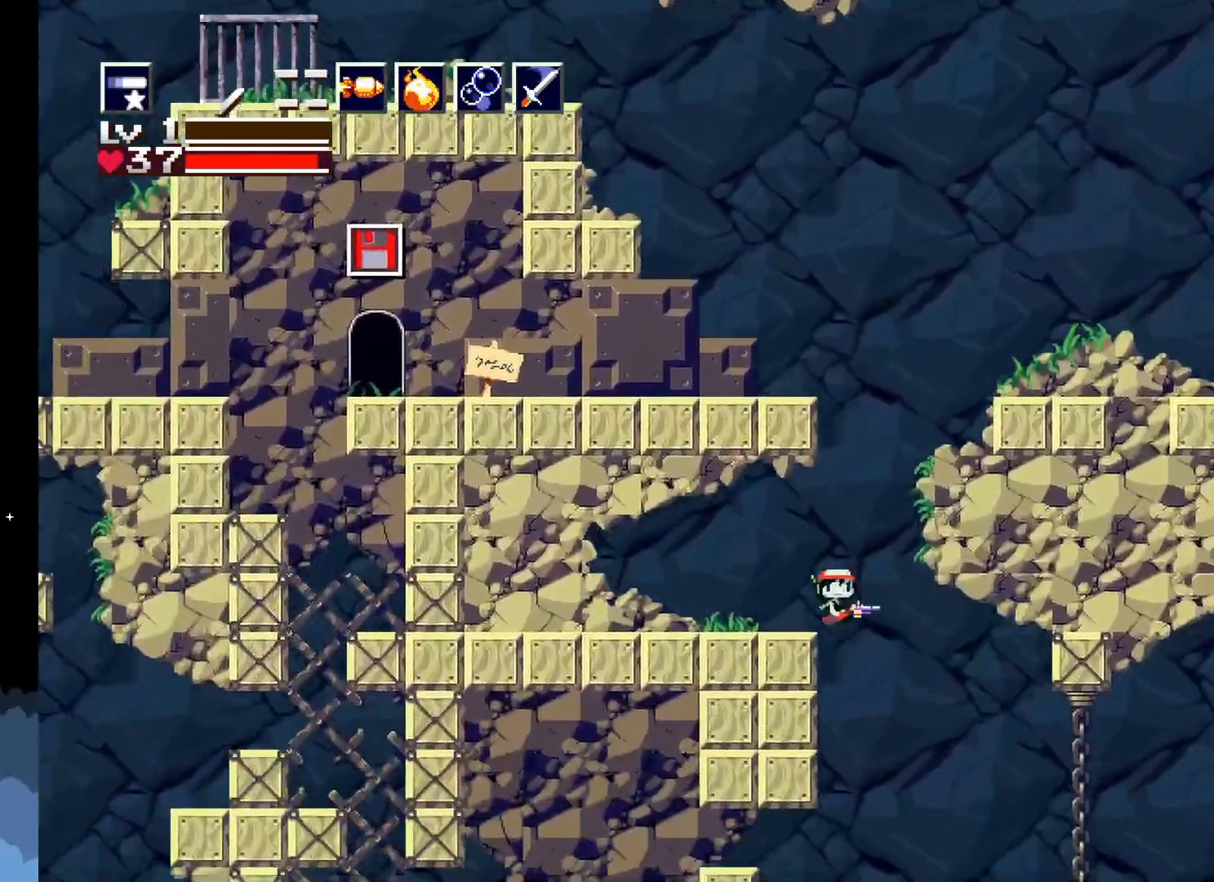
{"buttons": [], "events": [[17, "DPAD_RIGHT", "up"]]}
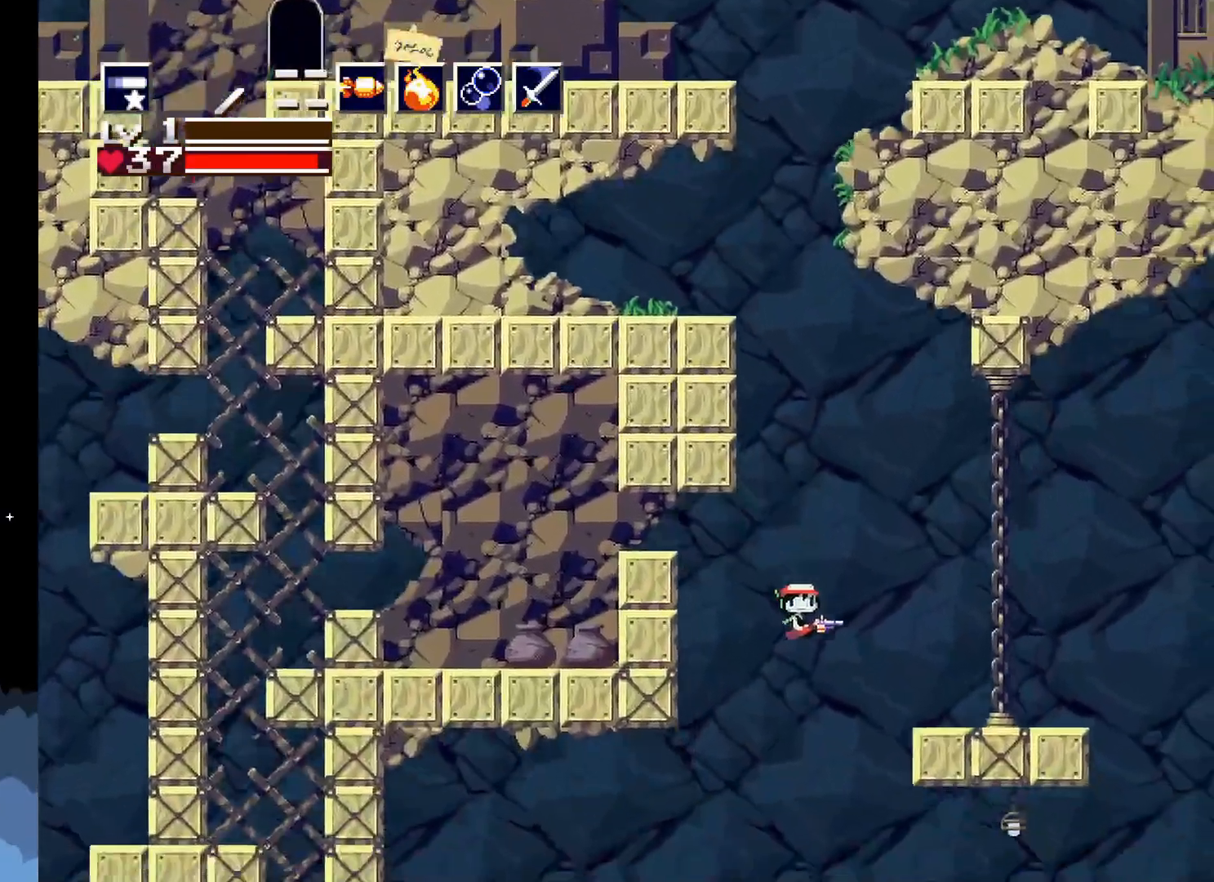
{"buttons": ["DPAD_LEFT"], "events": [[17, "DPAD_LEFT", "down"]]}